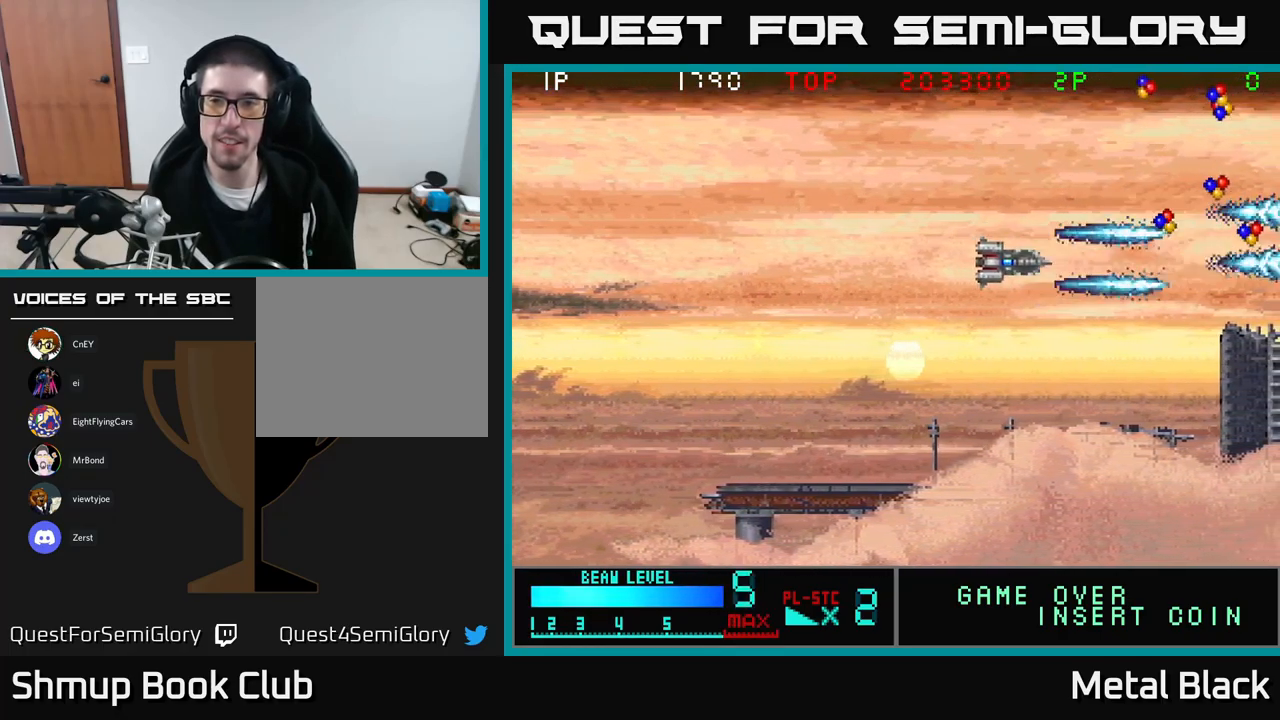
Gameplay with a controller (Xbox layout); each line is a JSON object with the inputs held at the frame after it. "events" lists button and stick changes between this image and that frame as [ms after this image, input, new state], when the widget could be followed in between. Not read: left_stick right_stick.
{"buttons": ["A", "DPAD_RIGHT"], "events": [[34, "DPAD_RIGHT", "down"], [50, "DPAD_DOWN", "up"], [167, "A", "up"], [250, "A", "down"], [400, "A", "up"], [450, "A", "down"]]}
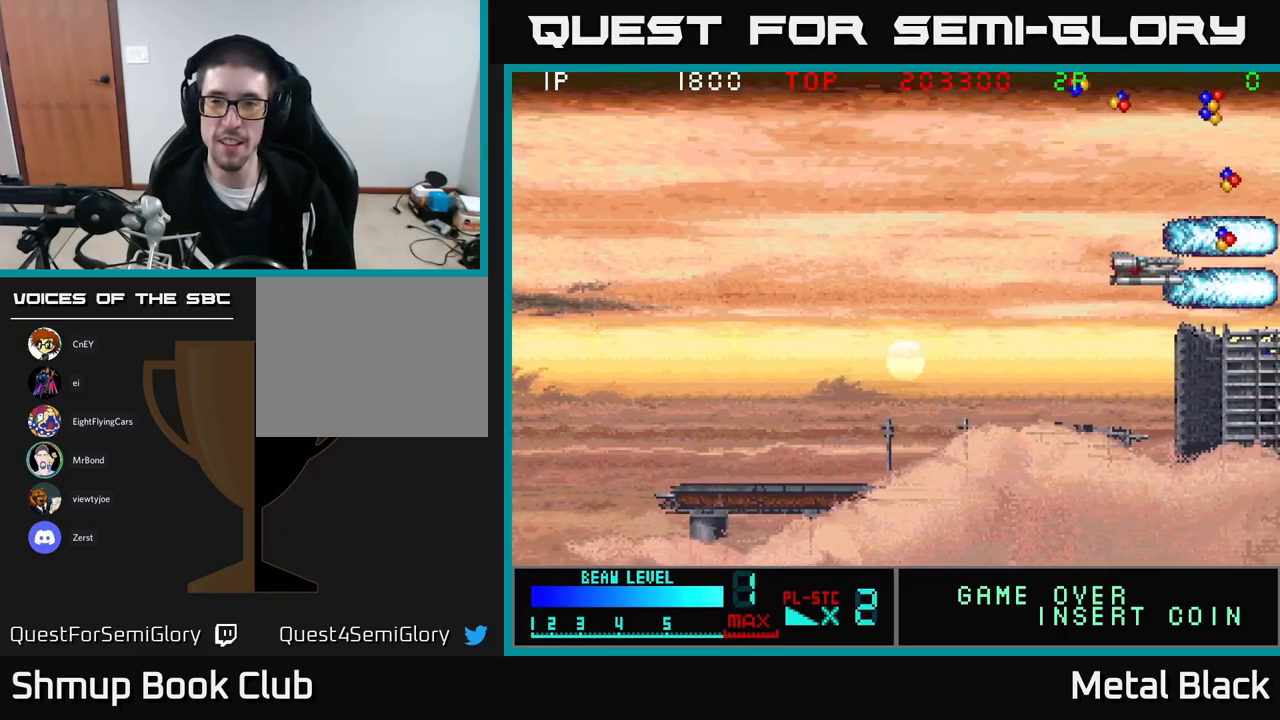
{"buttons": ["A", "DPAD_UP", "DPAD_LEFT"], "events": [[117, "A", "up"], [184, "A", "down"], [184, "DPAD_UP", "down"], [317, "A", "up"], [317, "DPAD_RIGHT", "up"], [350, "DPAD_LEFT", "down"], [384, "A", "down"]]}
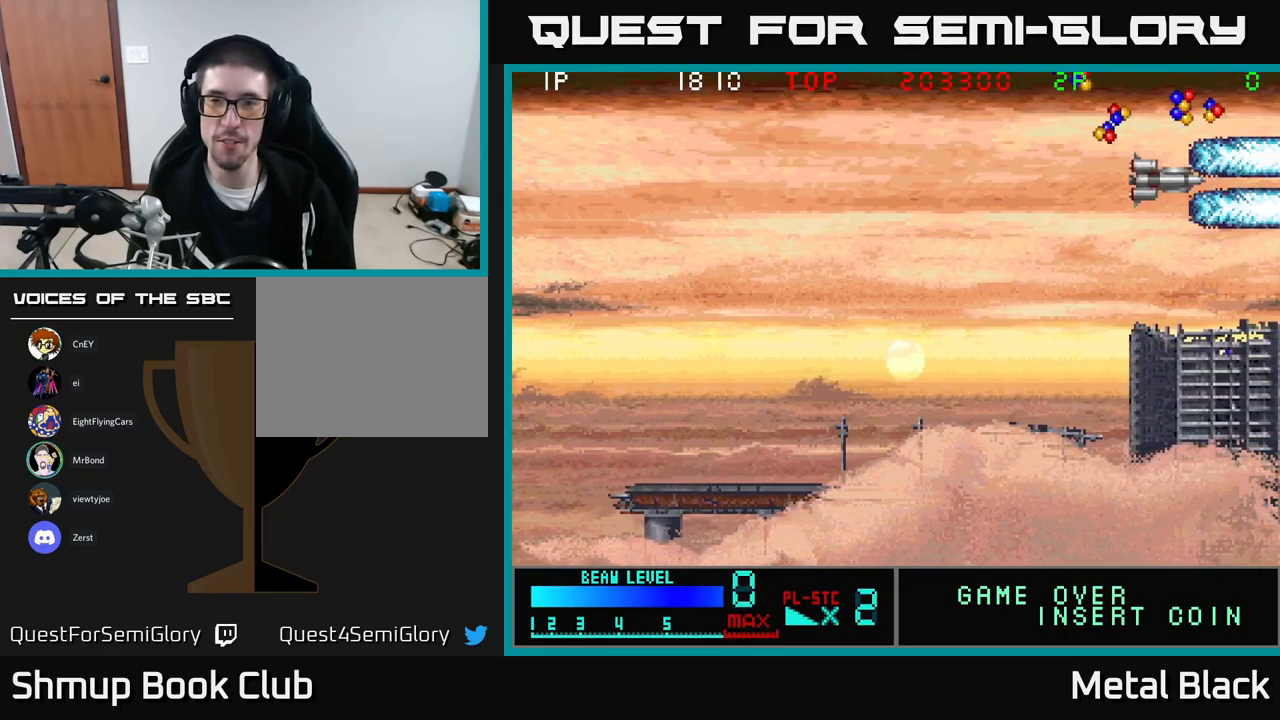
{"buttons": ["DPAD_LEFT"], "events": [[84, "A", "up"], [134, "A", "down"], [200, "DPAD_LEFT", "up"], [250, "A", "up"], [267, "DPAD_RIGHT", "down"], [317, "A", "down"], [417, "DPAD_UP", "up"], [450, "DPAD_RIGHT", "up"], [467, "A", "up"], [484, "DPAD_LEFT", "down"]]}
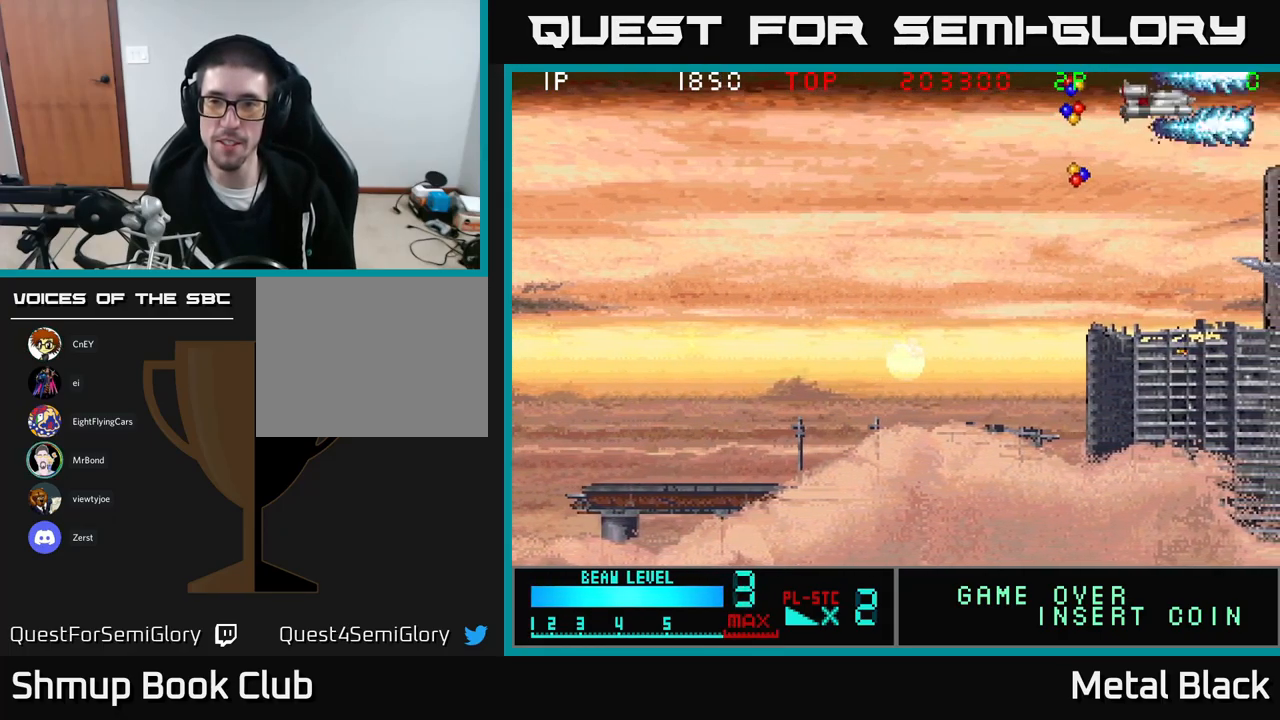
{"buttons": ["A", "DPAD_DOWN", "DPAD_LEFT"], "events": [[50, "A", "down"], [117, "DPAD_DOWN", "down"], [183, "A", "up"], [250, "A", "down"], [416, "A", "up"], [466, "A", "down"]]}
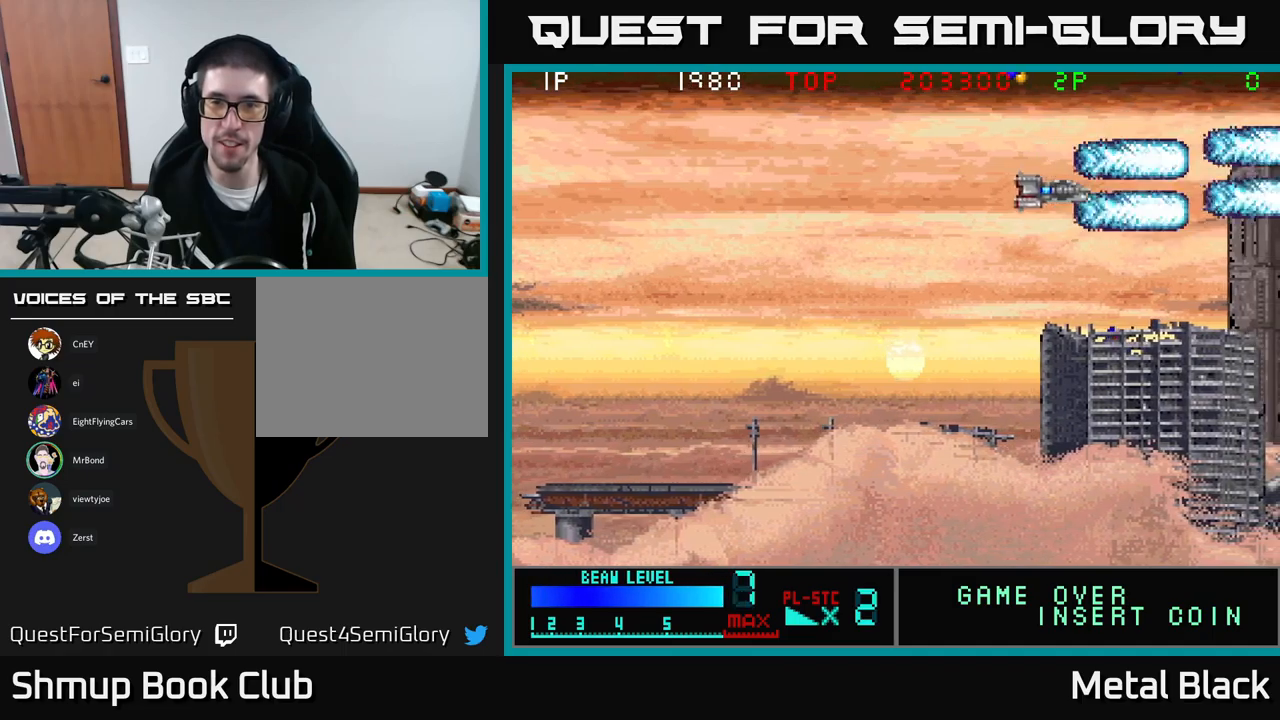
{"buttons": ["A", "DPAD_UP", "DPAD_RIGHT"]}
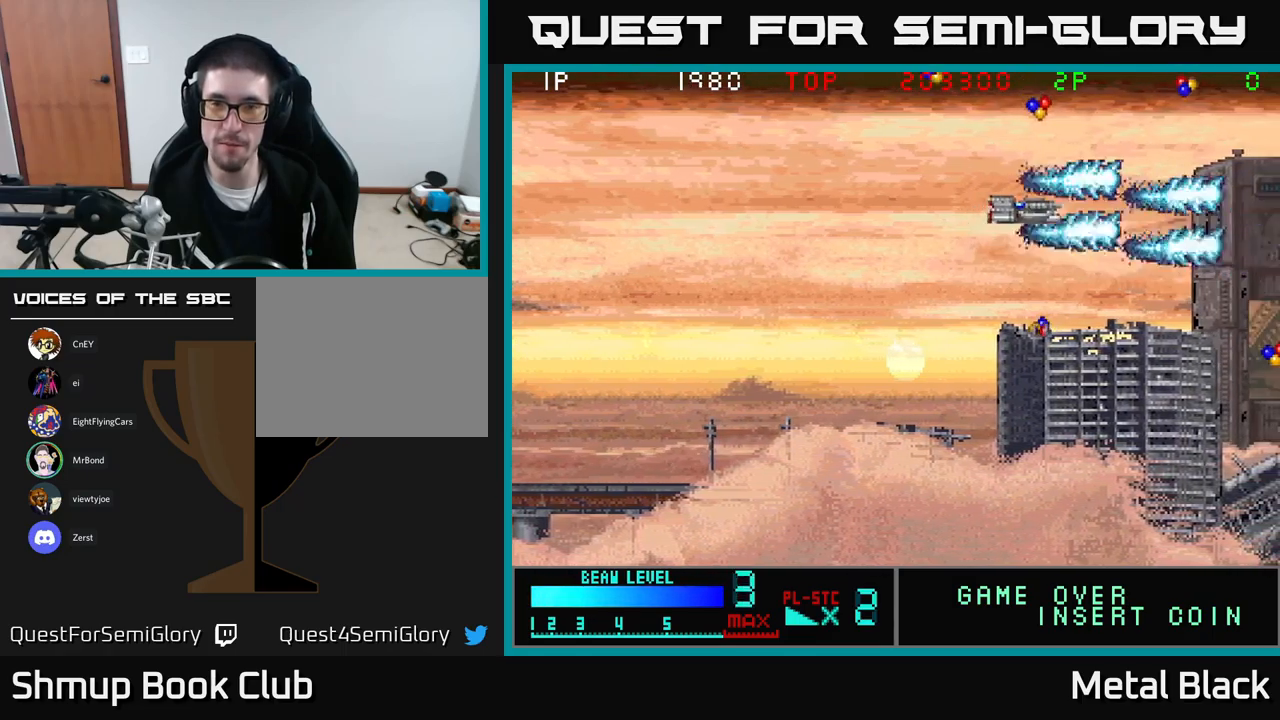
{"buttons": ["DPAD_DOWN", "DPAD_LEFT"], "events": [[66, "A", "up"], [116, "A", "down"], [283, "A", "up"], [300, "DPAD_RIGHT", "up"], [350, "A", "down"], [350, "DPAD_LEFT", "down"], [383, "DPAD_UP", "up"], [466, "DPAD_DOWN", "down"], [500, "A", "up"]]}
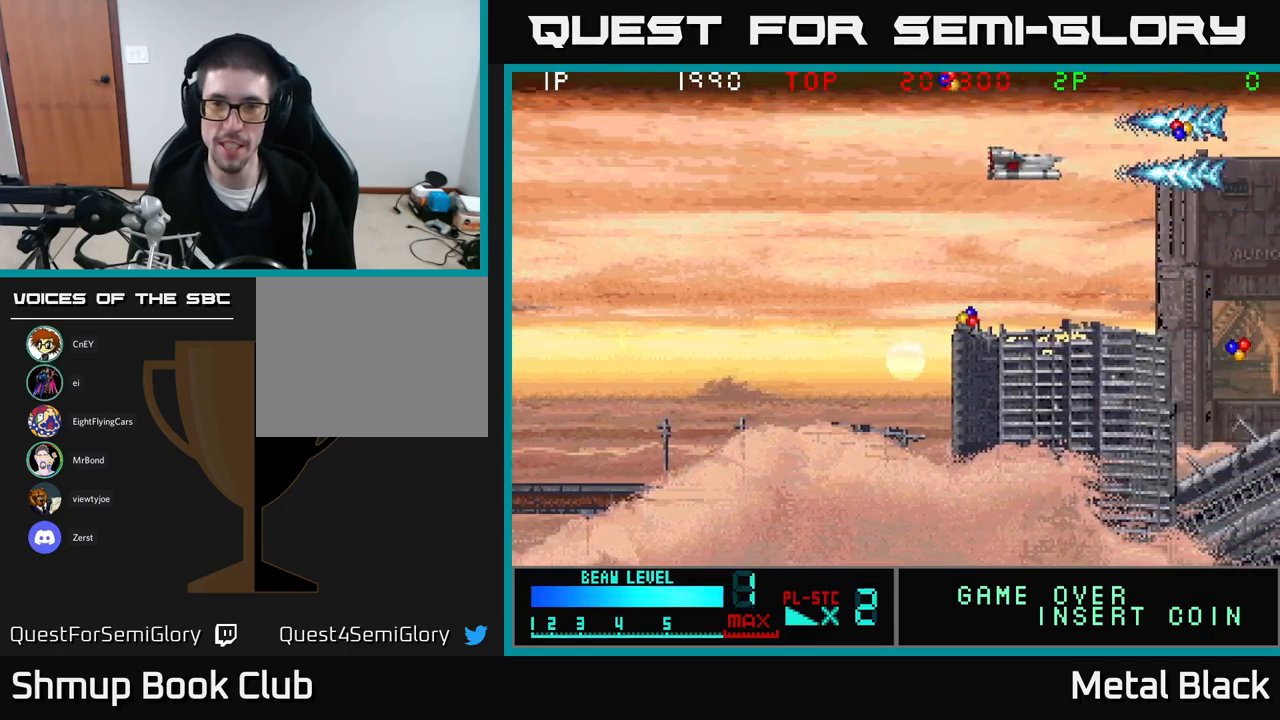
{"buttons": ["DPAD_DOWN", "DPAD_LEFT"], "events": [[66, "A", "down"], [233, "A", "up"], [283, "A", "down"], [466, "A", "up"]]}
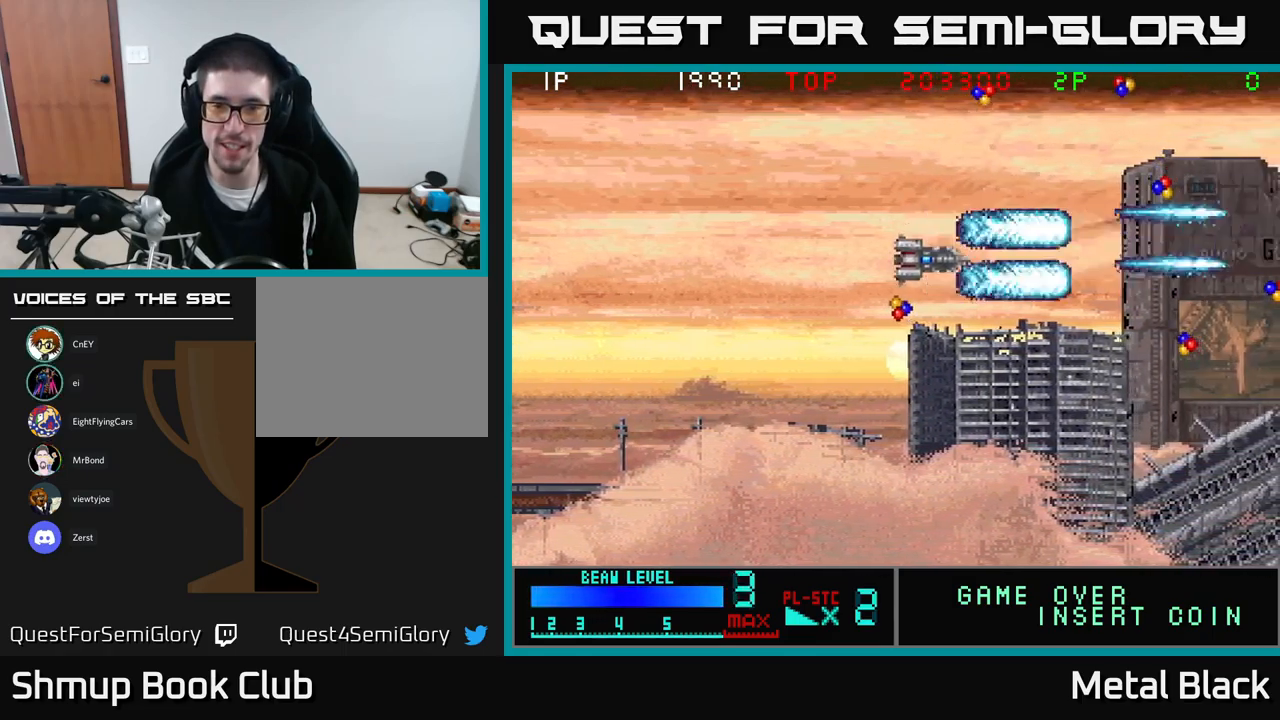
{"buttons": ["A", "DPAD_UP", "DPAD_RIGHT"], "events": [[33, "A", "down"], [183, "A", "up"], [233, "A", "down"], [266, "DPAD_DOWN", "up"], [316, "DPAD_UP", "down"], [366, "DPAD_LEFT", "up"], [416, "A", "up"], [433, "DPAD_RIGHT", "down"], [466, "A", "down"]]}
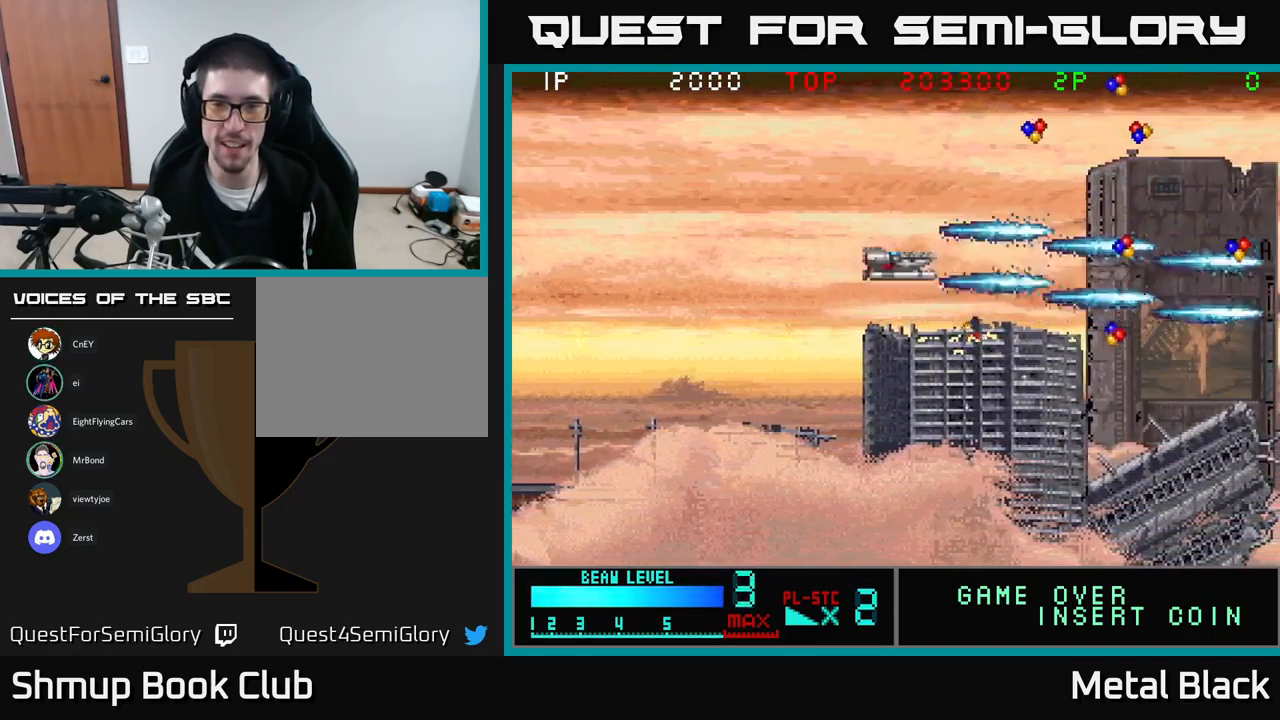
{"buttons": ["A"], "events": [[16, "DPAD_UP", "up"], [116, "A", "up"], [166, "A", "down"], [350, "A", "up"], [383, "DPAD_DOWN", "down"], [383, "DPAD_RIGHT", "up"], [400, "A", "down"], [500, "DPAD_DOWN", "up"]]}
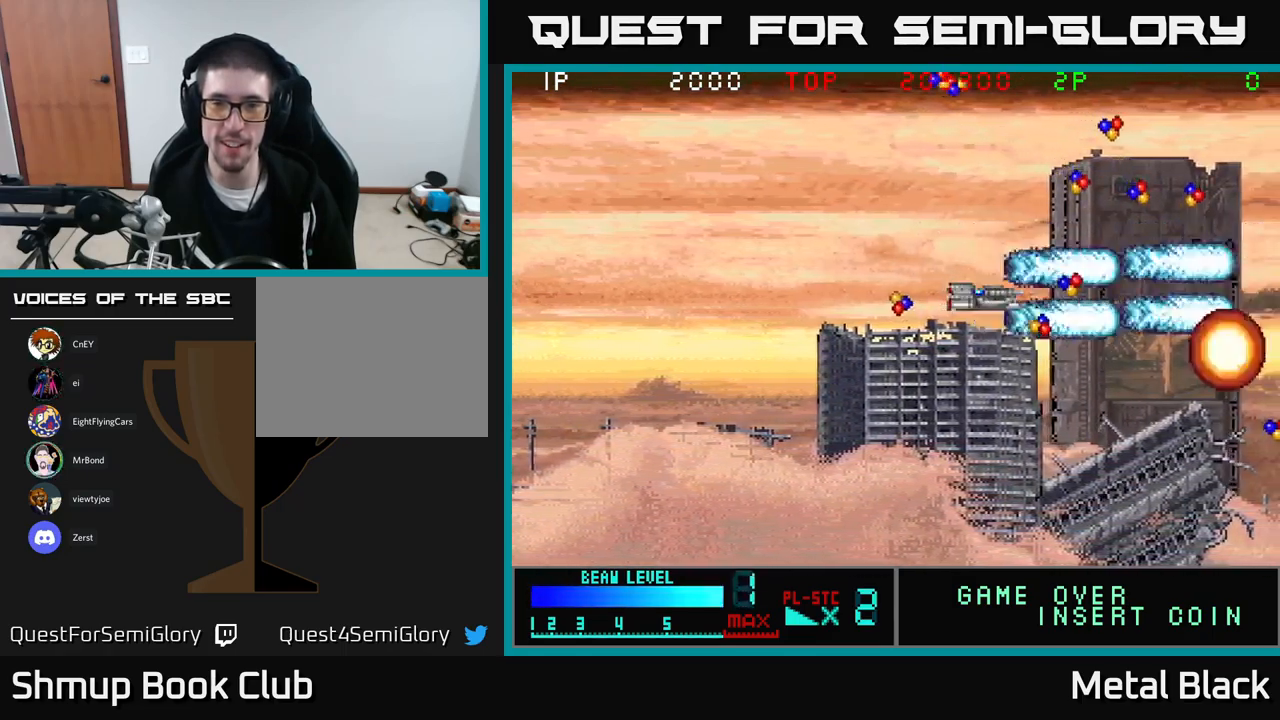
{"buttons": ["DPAD_LEFT"], "events": [[50, "A", "up"], [116, "A", "down"], [116, "DPAD_UP", "down"], [150, "DPAD_LEFT", "down"], [183, "DPAD_UP", "up"], [283, "A", "up"], [316, "A", "down"], [466, "A", "up"]]}
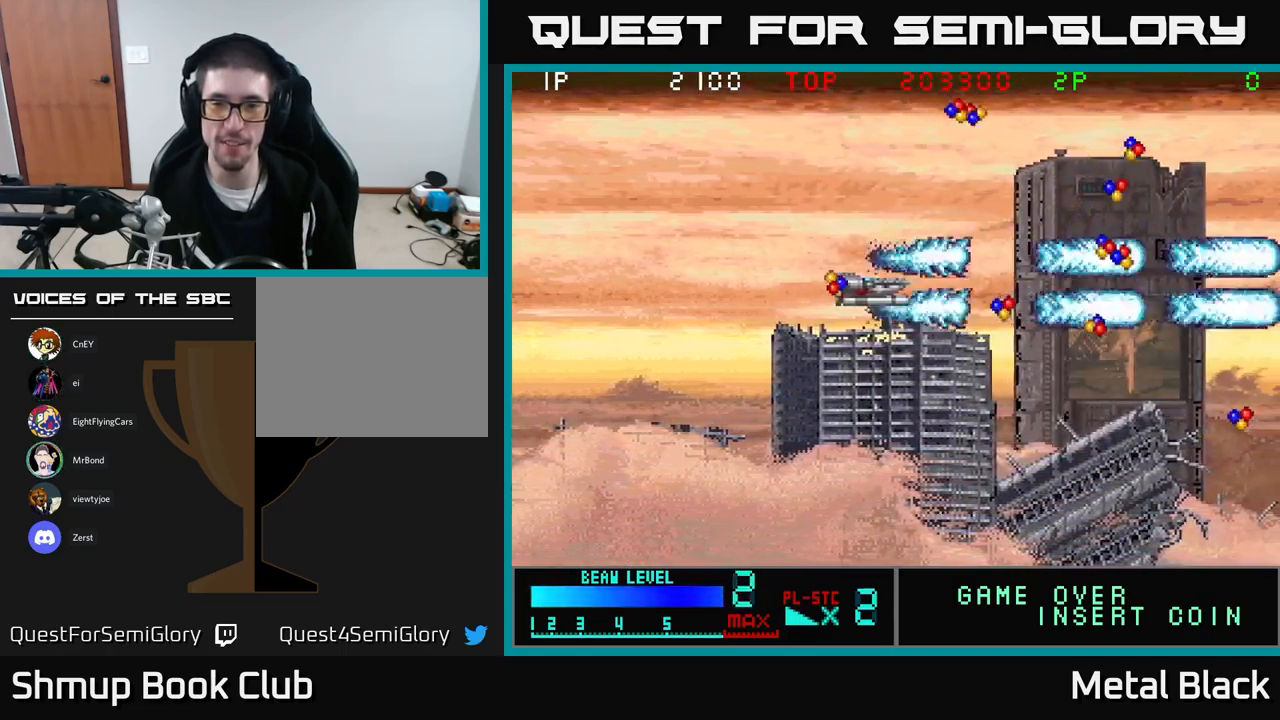
{"buttons": ["A", "DPAD_RIGHT"], "events": [[50, "A", "down"], [183, "A", "up"], [183, "DPAD_LEFT", "up"], [216, "DPAD_RIGHT", "down"], [250, "A", "down"], [383, "A", "up"], [483, "A", "down"]]}
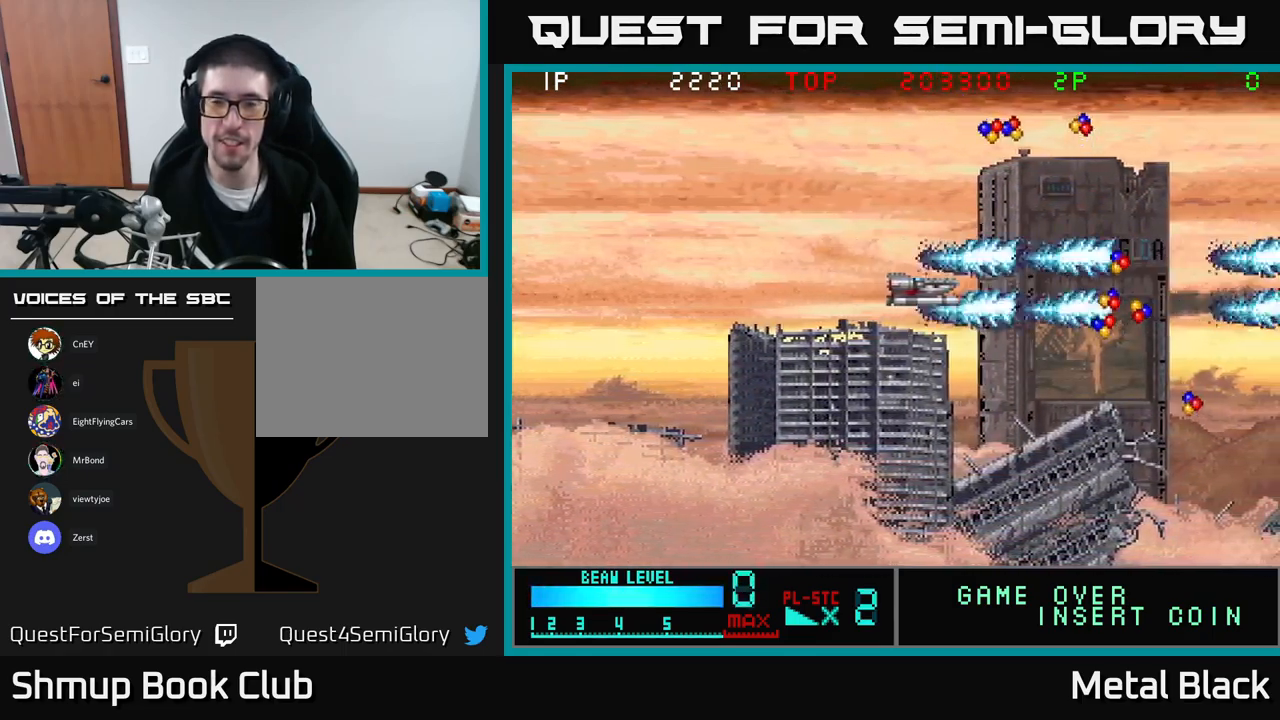
{"buttons": ["A", "DPAD_DOWN", "DPAD_RIGHT"], "events": [[100, "A", "up"], [183, "A", "down"], [350, "A", "up"], [350, "DPAD_DOWN", "down"], [416, "A", "down"]]}
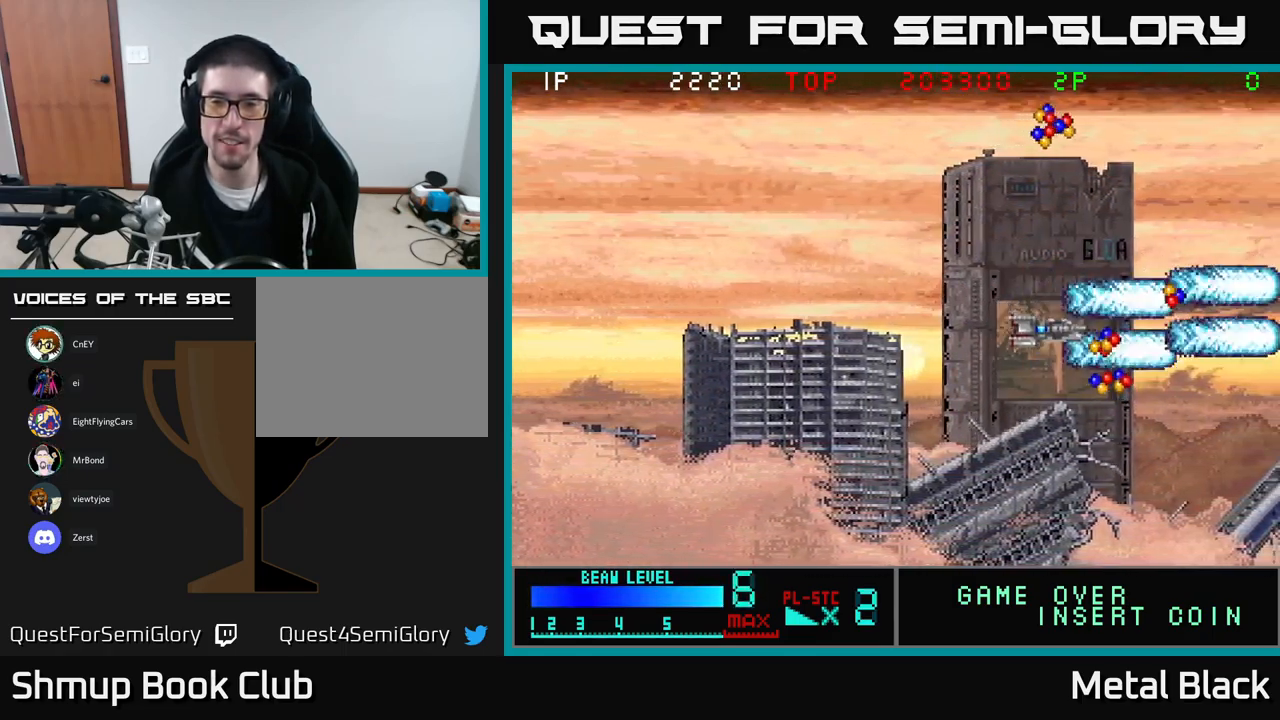
{"buttons": ["A", "DPAD_RIGHT"], "events": [[83, "A", "up"], [116, "A", "down"], [316, "A", "up"], [366, "A", "down"], [483, "DPAD_DOWN", "up"]]}
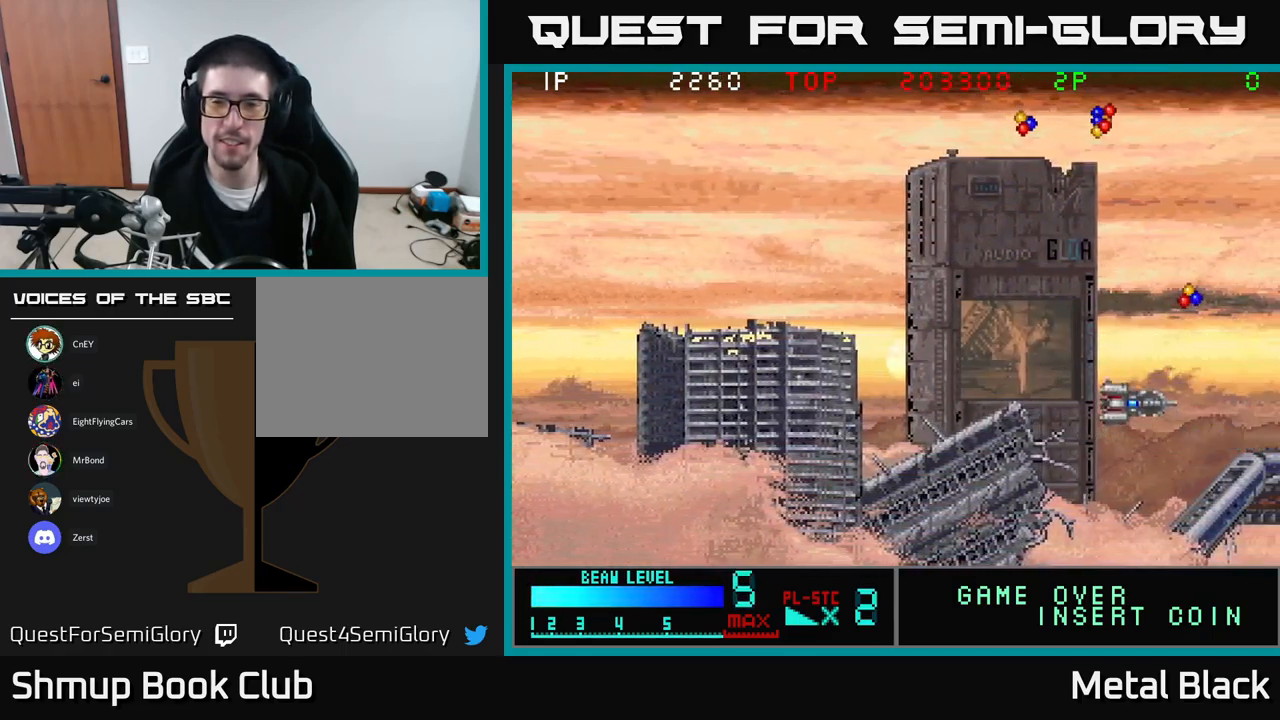
{"buttons": ["A", "DPAD_UP", "DPAD_LEFT"], "events": [[16, "A", "up"], [16, "DPAD_RIGHT", "up"], [33, "DPAD_UP", "down"], [66, "A", "down"], [233, "A", "up"], [267, "DPAD_RIGHT", "down"], [283, "A", "down"], [417, "A", "up"], [433, "DPAD_RIGHT", "up"], [467, "A", "down"], [483, "DPAD_LEFT", "down"]]}
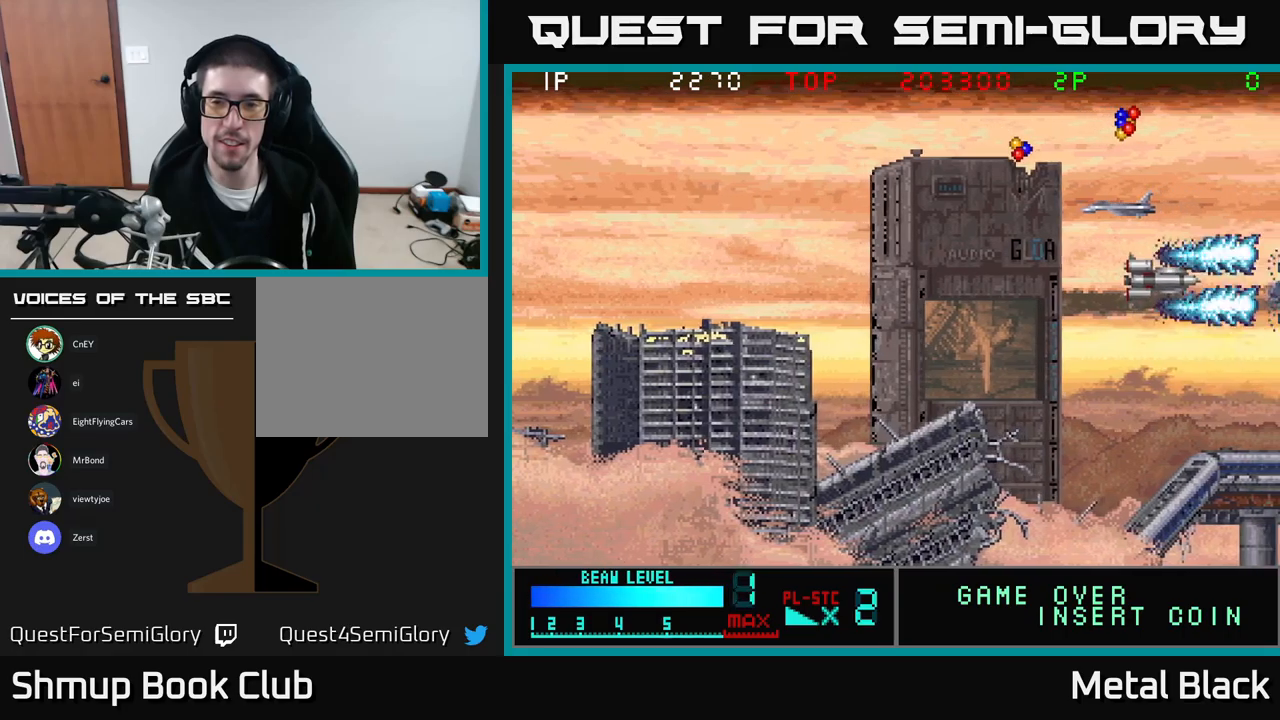
{"buttons": ["A", "DPAD_UP", "DPAD_LEFT"], "events": [[150, "A", "up"], [183, "A", "down"], [233, "DPAD_UP", "up"], [350, "A", "up"], [367, "DPAD_UP", "down"], [383, "A", "down"]]}
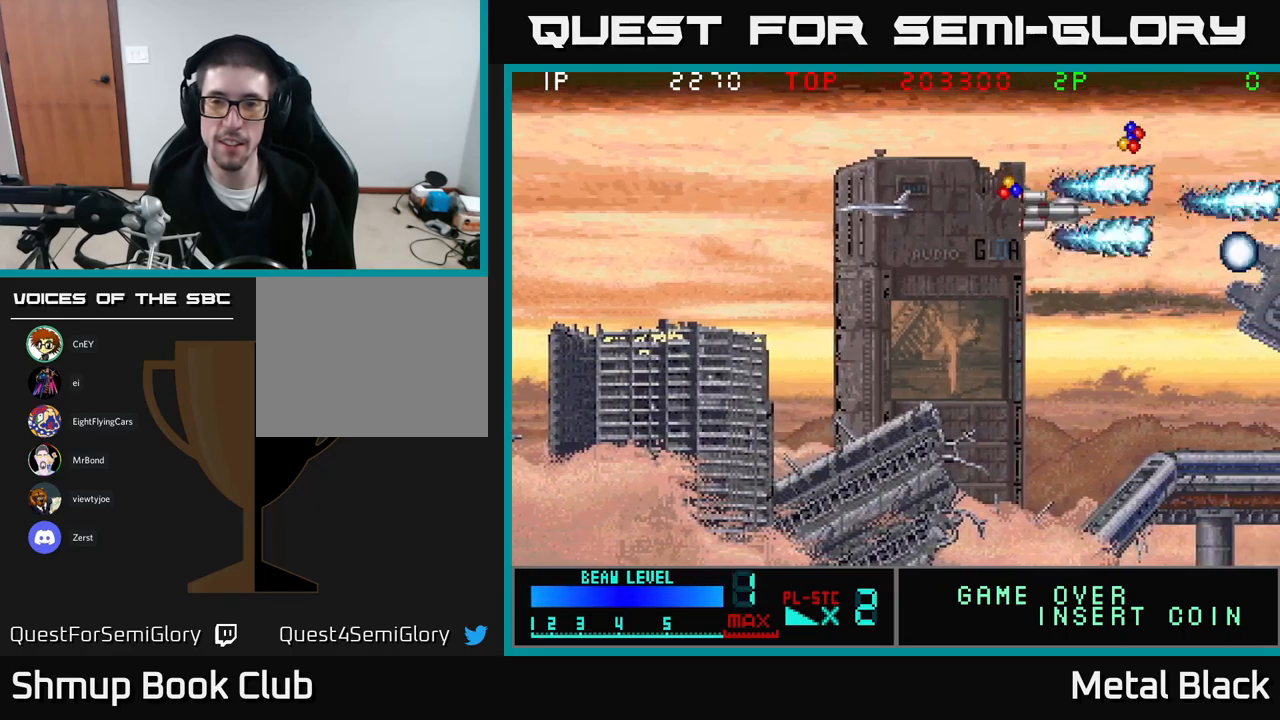
{"buttons": ["DPAD_RIGHT"], "events": [[50, "A", "up"], [117, "A", "down"], [183, "DPAD_LEFT", "up"], [200, "DPAD_RIGHT", "down"], [250, "A", "up"], [317, "A", "down"], [417, "DPAD_UP", "up"], [483, "A", "up"]]}
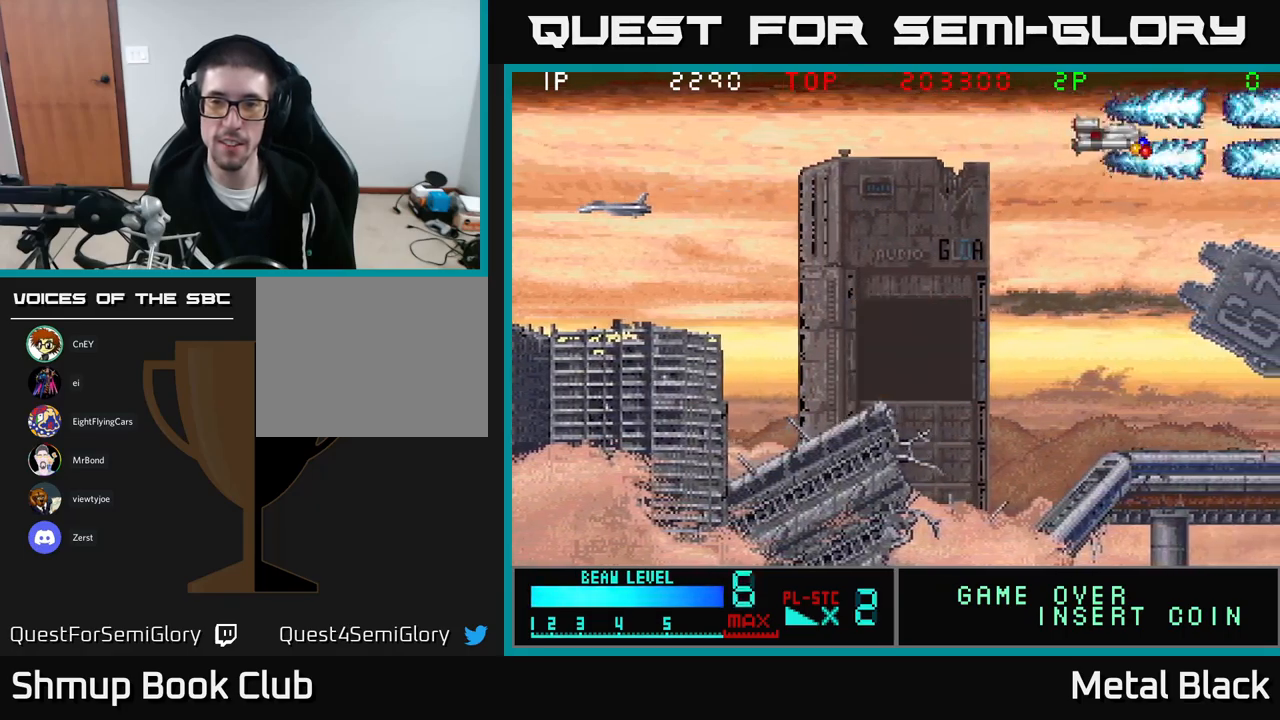
{"buttons": ["DPAD_LEFT"], "events": [[50, "A", "down"], [50, "DPAD_DOWN", "down"], [183, "DPAD_RIGHT", "up"], [200, "A", "up"], [200, "DPAD_DOWN", "up"], [217, "DPAD_LEFT", "down"], [300, "A", "down"], [433, "A", "up"]]}
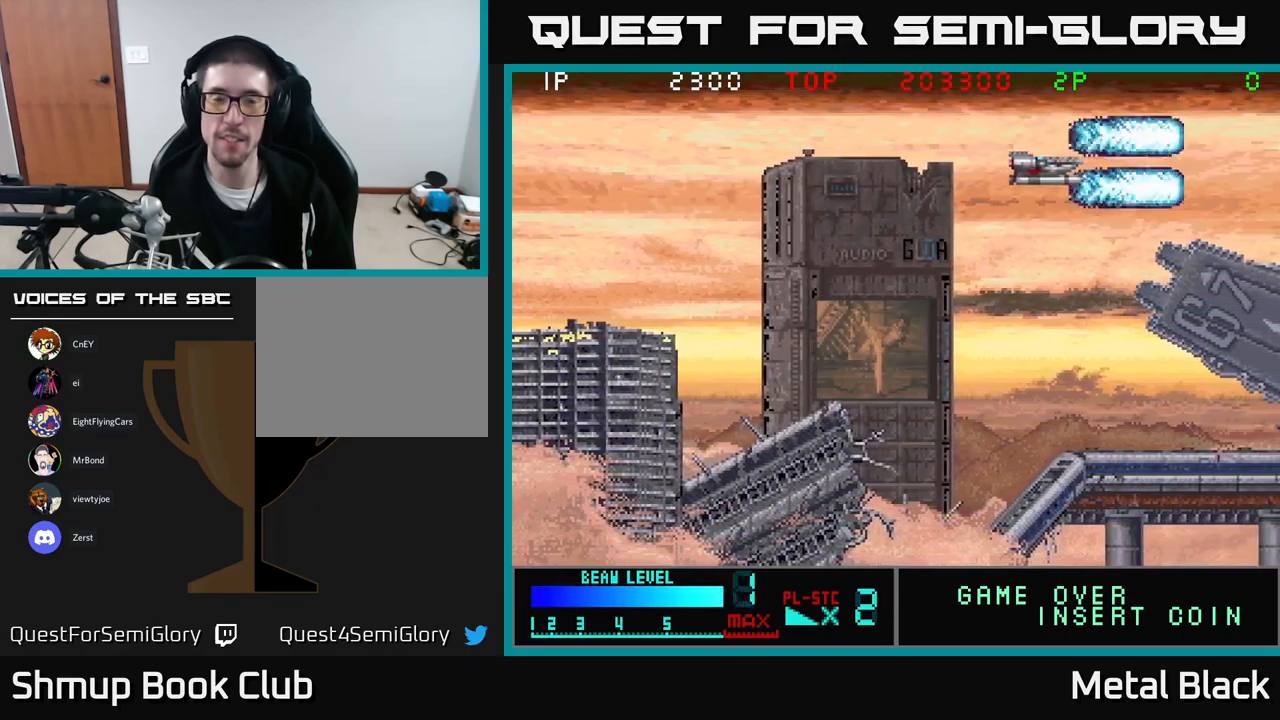
{"buttons": ["A", "DPAD_UP", "DPAD_LEFT"], "events": [[17, "A", "down"], [167, "A", "up"], [233, "A", "down"], [383, "A", "up"], [417, "DPAD_UP", "down"], [433, "A", "down"]]}
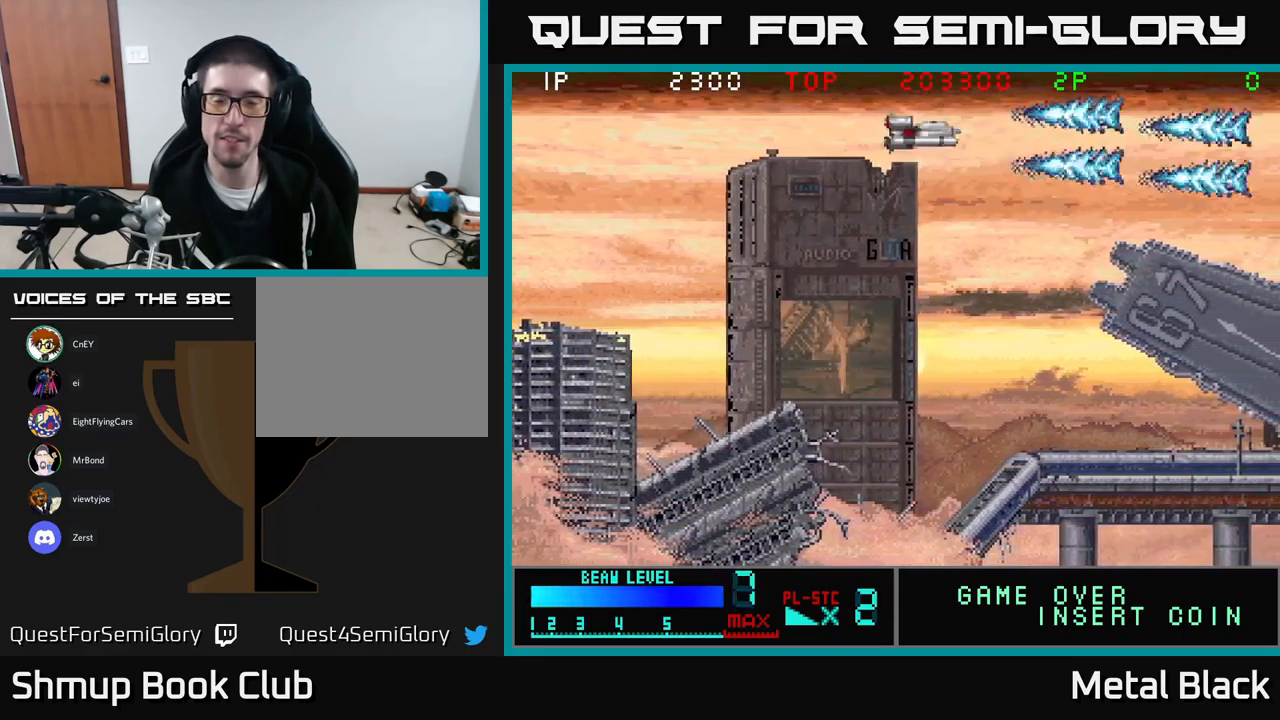
{"buttons": ["A", "DPAD_LEFT"], "events": [[83, "DPAD_UP", "up"], [133, "A", "up"], [183, "A", "down"], [367, "A", "up"], [400, "A", "down"]]}
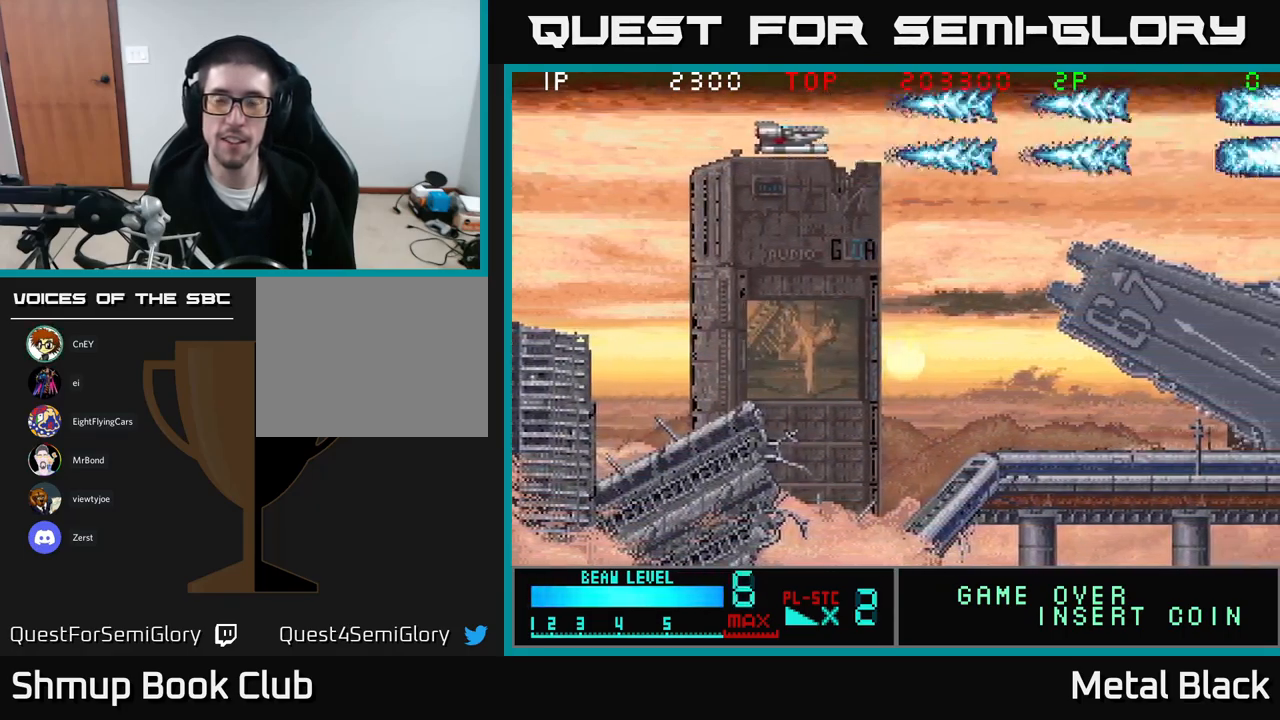
{"buttons": ["A", "DPAD_LEFT"], "events": [[67, "DPAD_LEFT", "up"], [100, "A", "up"], [150, "A", "down"], [350, "A", "up"], [433, "A", "down"], [483, "DPAD_LEFT", "down"]]}
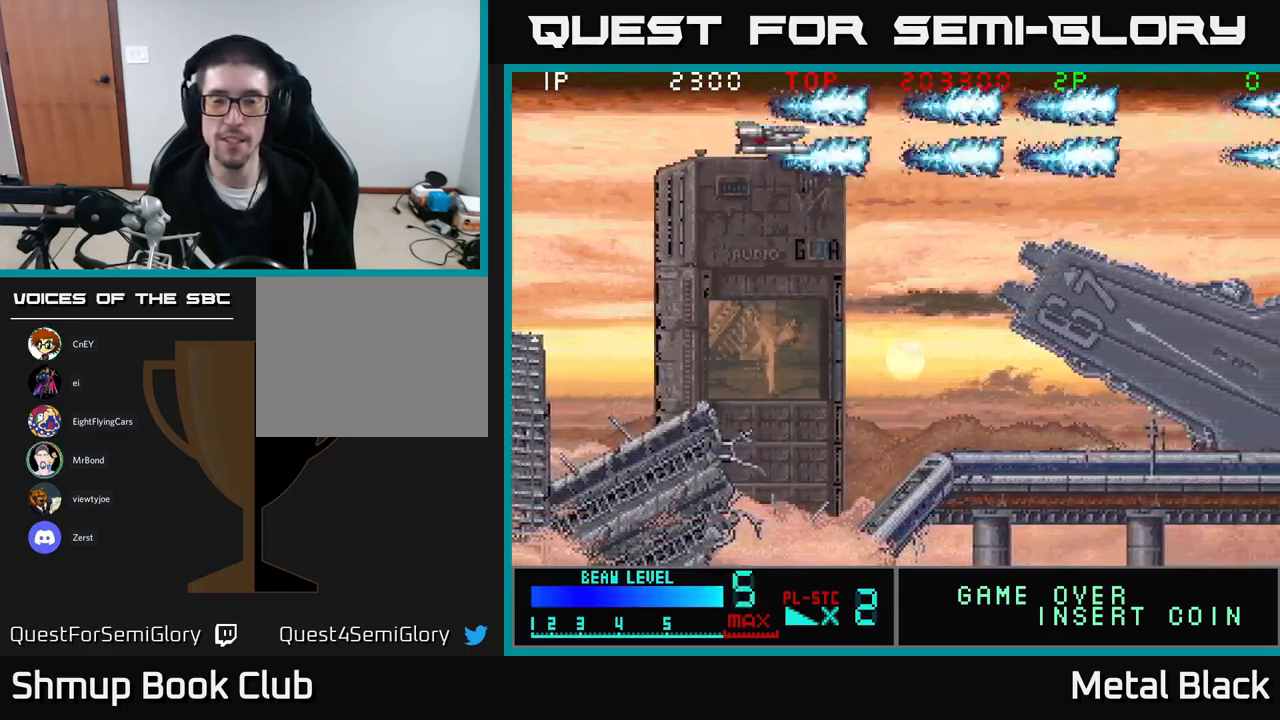
{"buttons": ["DPAD_LEFT"], "events": [[67, "A", "up"], [117, "A", "down"], [217, "DPAD_LEFT", "up"], [300, "A", "up"], [350, "A", "down"], [450, "DPAD_LEFT", "down"], [500, "A", "up"]]}
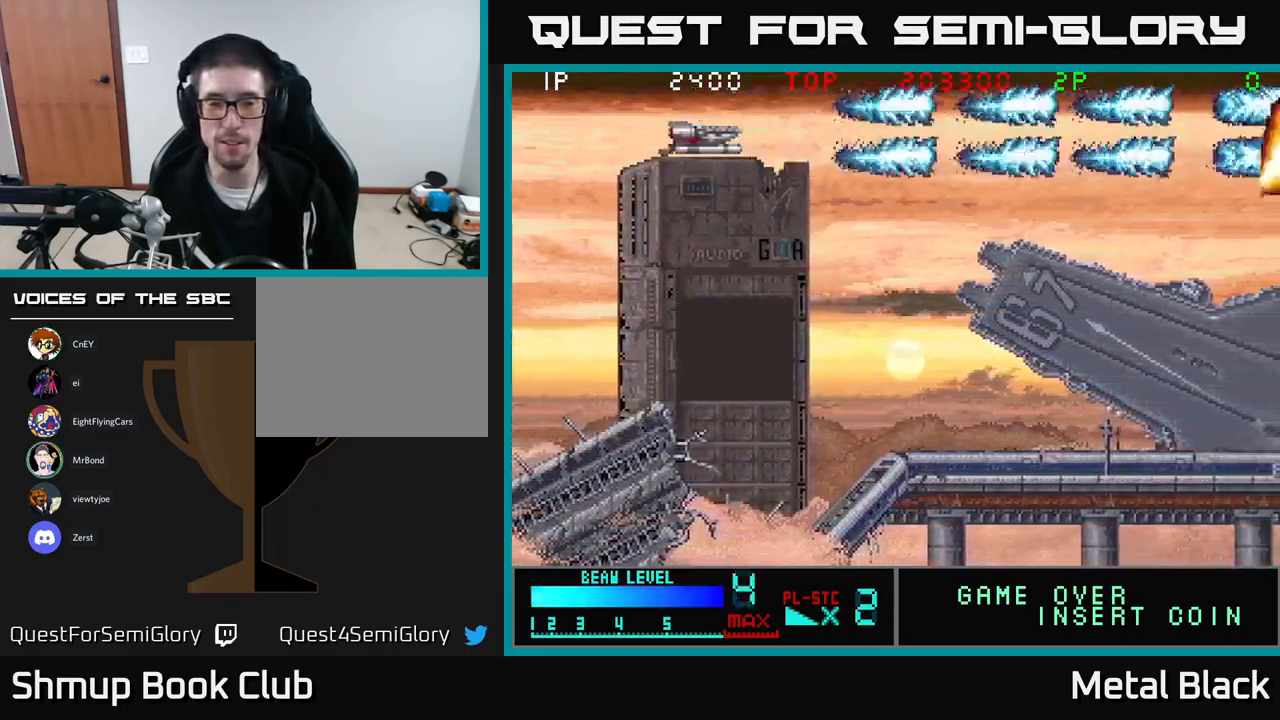
{"buttons": ["A", "DPAD_LEFT"], "events": [[50, "A", "down"], [233, "A", "up"], [283, "A", "down"], [450, "A", "up"], [467, "A", "down"]]}
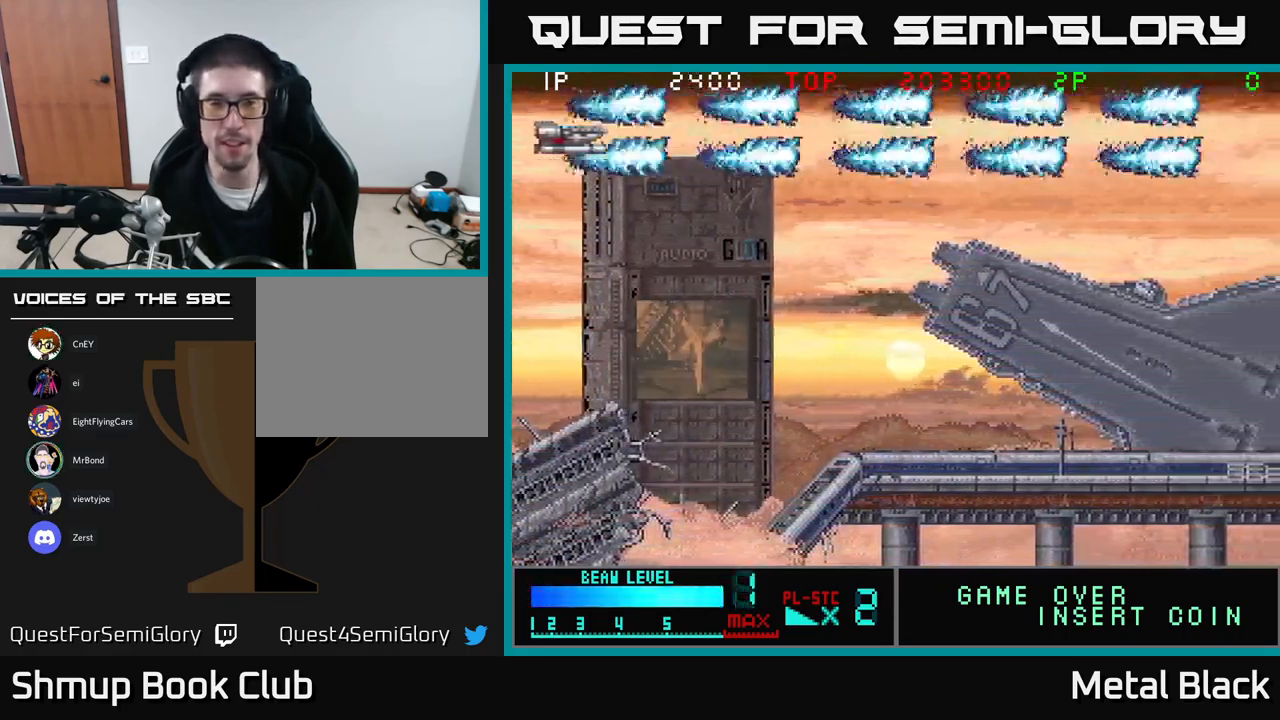
{"buttons": ["A", "DPAD_UP"], "events": [[150, "A", "up"], [183, "DPAD_LEFT", "up"], [200, "A", "down"], [333, "DPAD_RIGHT", "down"], [350, "A", "up"], [400, "DPAD_UP", "down"], [417, "A", "down"], [500, "DPAD_RIGHT", "up"]]}
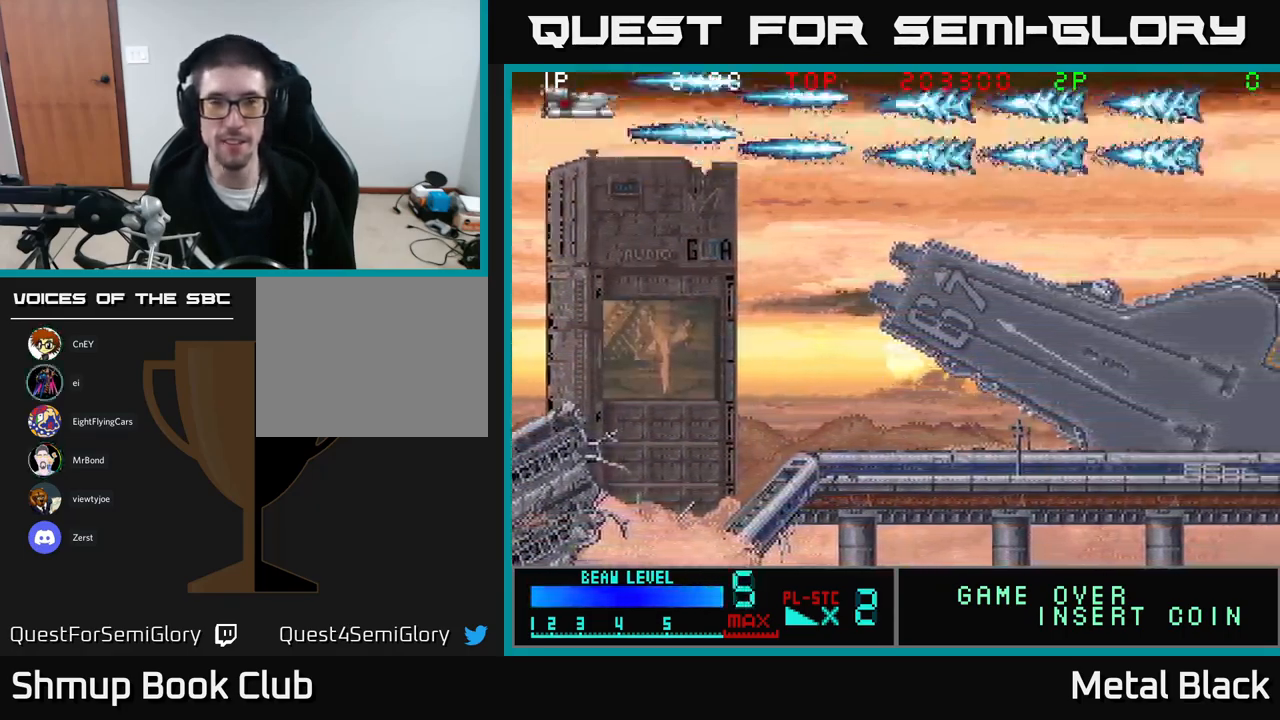
{"buttons": ["A"], "events": [[83, "A", "up"], [133, "A", "down"], [133, "DPAD_UP", "up"], [300, "A", "up"], [384, "A", "down"]]}
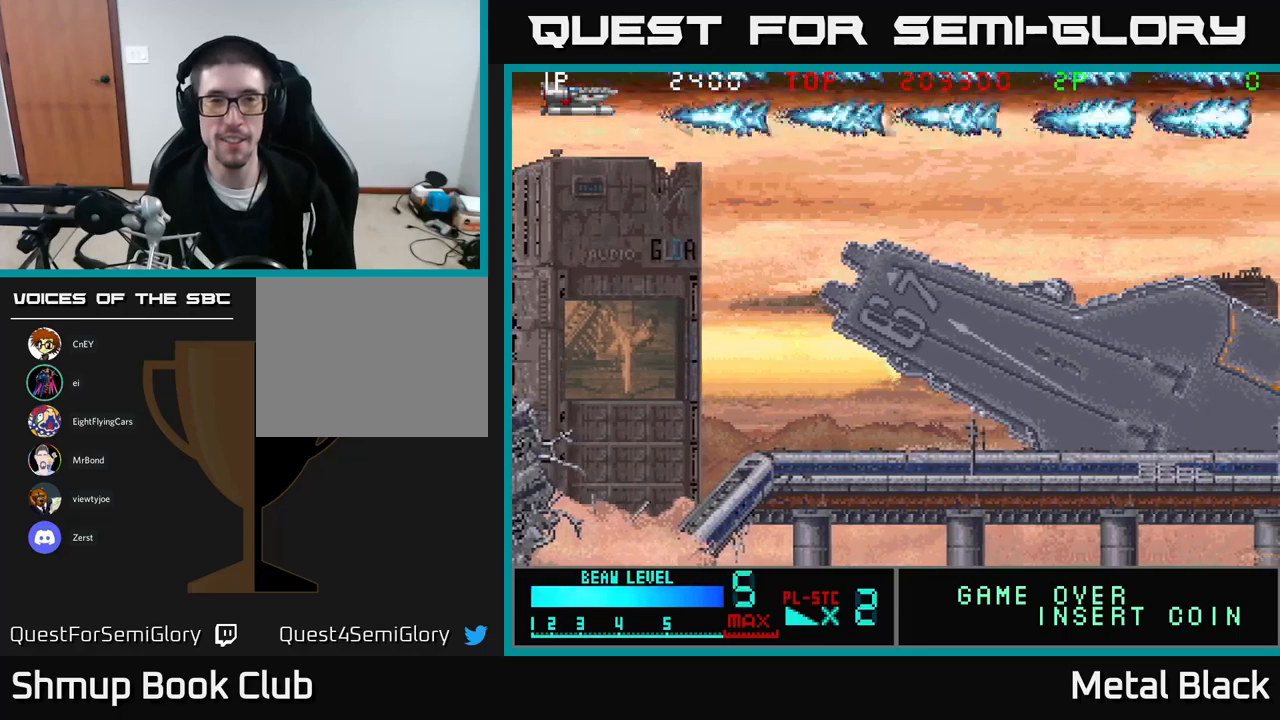
{"buttons": ["DPAD_DOWN", "DPAD_RIGHT"], "events": [[17, "A", "up"], [84, "A", "down"], [284, "A", "up"], [300, "DPAD_LEFT", "down"], [334, "A", "down"], [417, "DPAD_LEFT", "up"], [467, "DPAD_DOWN", "down"], [500, "A", "up"], [500, "DPAD_RIGHT", "down"]]}
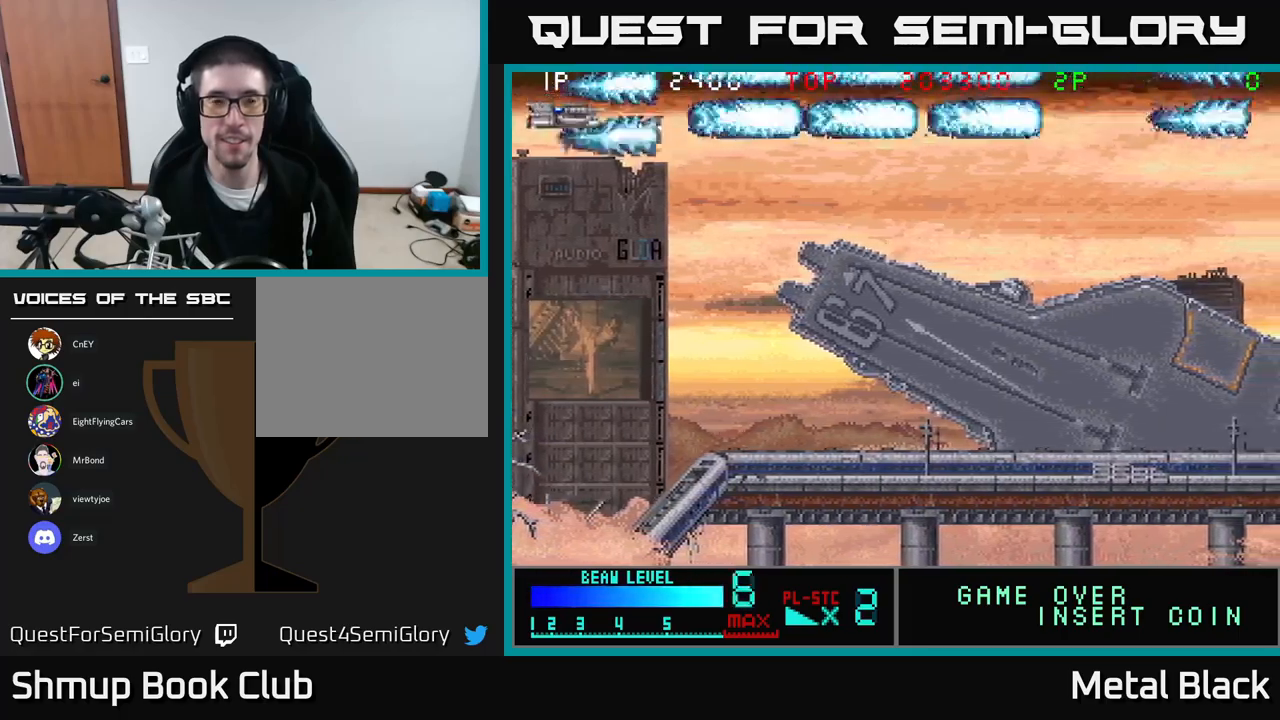
{"buttons": ["A"], "events": [[50, "A", "down"], [200, "DPAD_DOWN", "up"], [234, "A", "up"], [234, "DPAD_RIGHT", "up"], [284, "A", "down"], [450, "A", "up"], [500, "A", "down"]]}
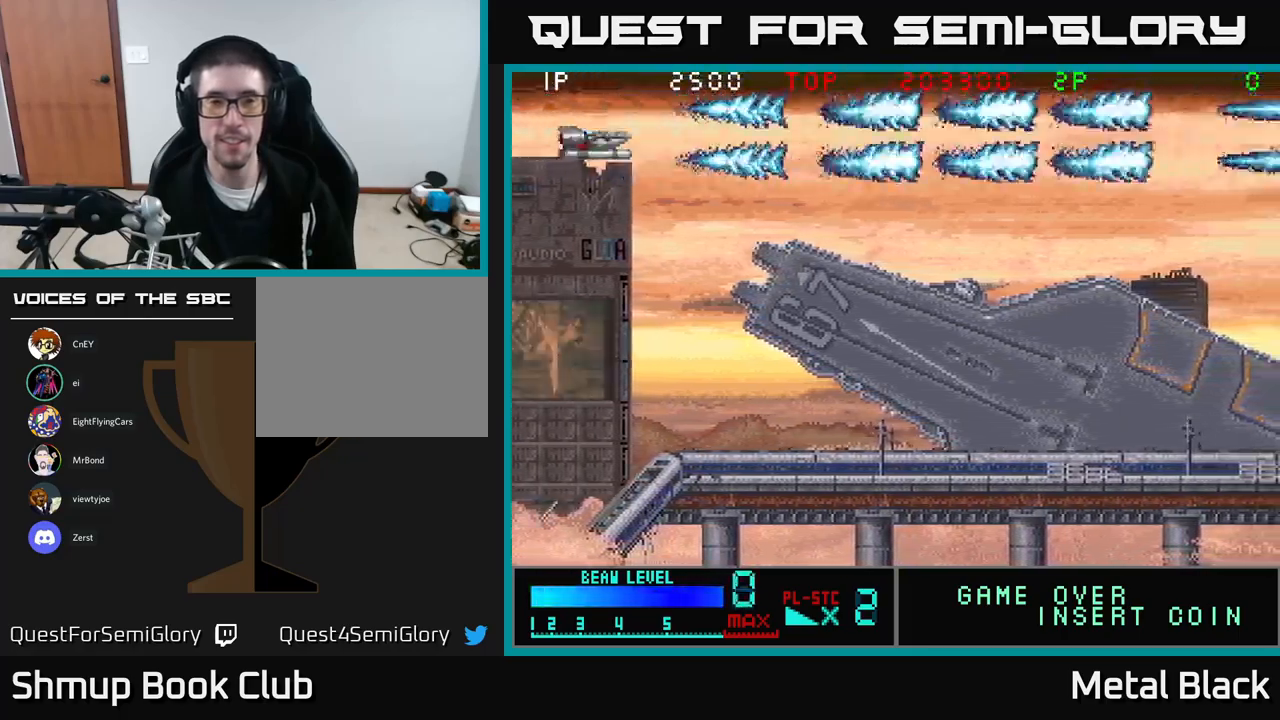
{"buttons": ["A"], "events": [[184, "A", "up"], [234, "A", "down"], [400, "A", "up"], [467, "A", "down"]]}
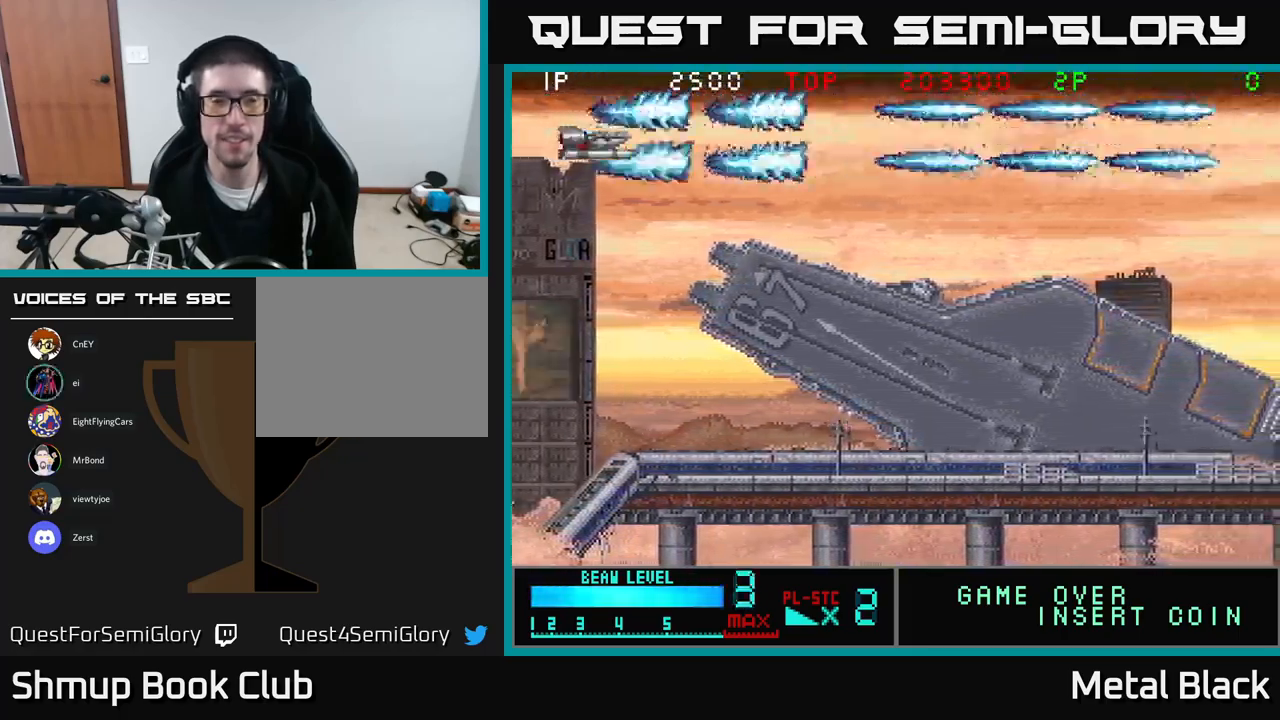
{"buttons": ["A"], "events": [[117, "A", "up"], [167, "A", "down"], [367, "A", "up"], [434, "A", "down"]]}